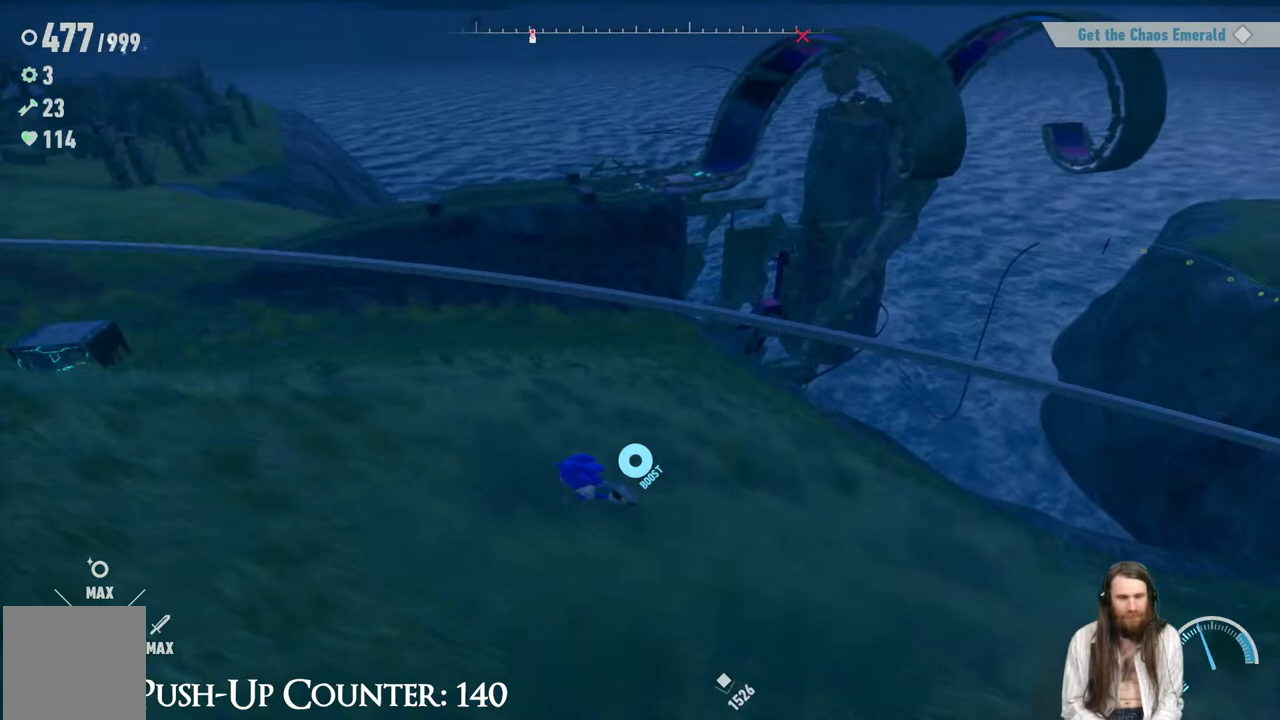
Gameplay with a controller (Xbox layout); each line is a JSON object with the inputs held at the frame after it. "events" lists button and stick changes between this image and that frame as [ms after this image, input, new state], when the widget could be followed in between. Not read: L3 R3.
{"buttons": [], "left_stick": "down-left", "right_stick": "center", "events": [[50, "left_stick", "left"], [50, "right_stick", "right"], [150, "left_stick", "down-left"], [467, "right_stick", "center"]]}
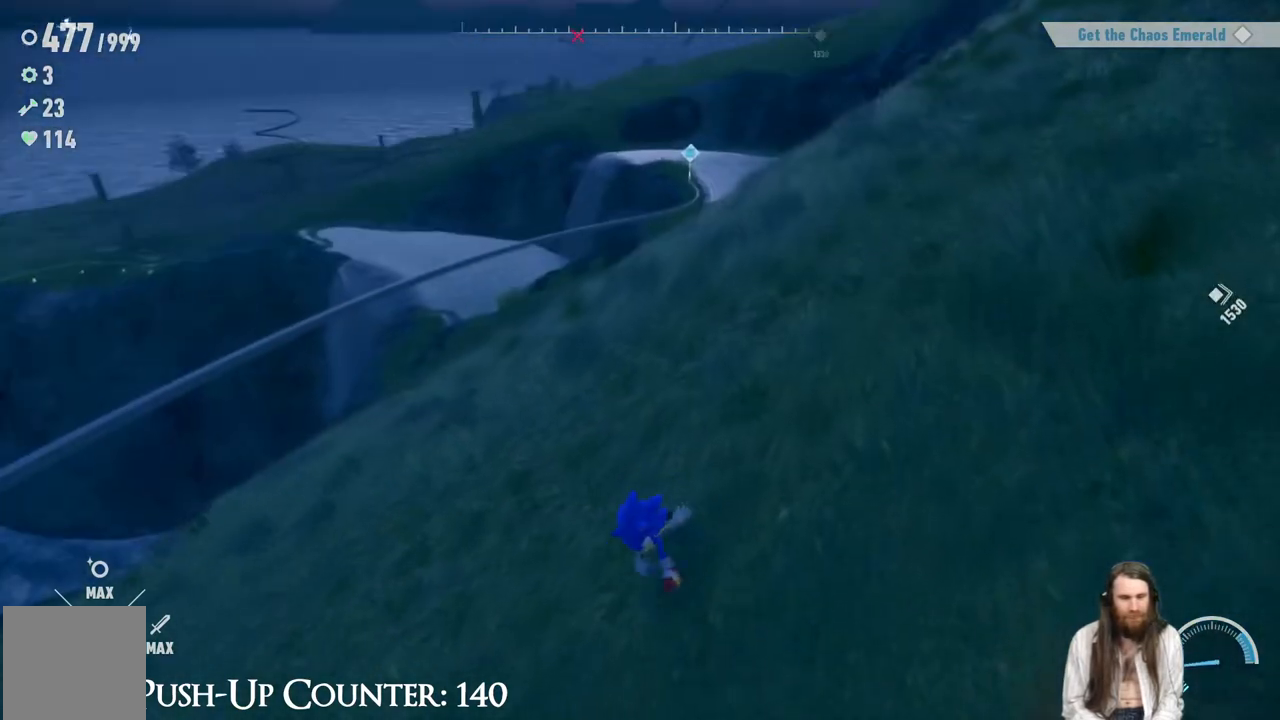
{"buttons": [], "left_stick": "down-left", "right_stick": "center", "events": []}
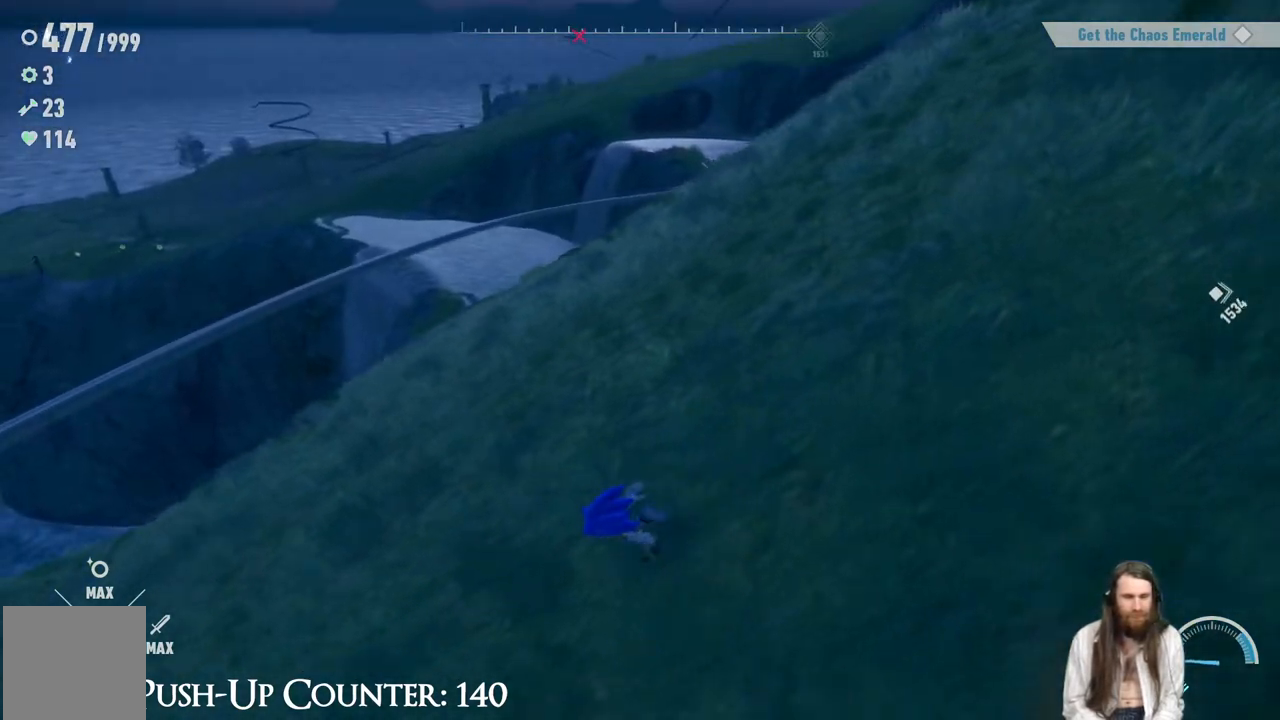
{"buttons": ["A"], "left_stick": "left", "right_stick": "center", "events": [[50, "A", "down"], [217, "left_stick", "left"]]}
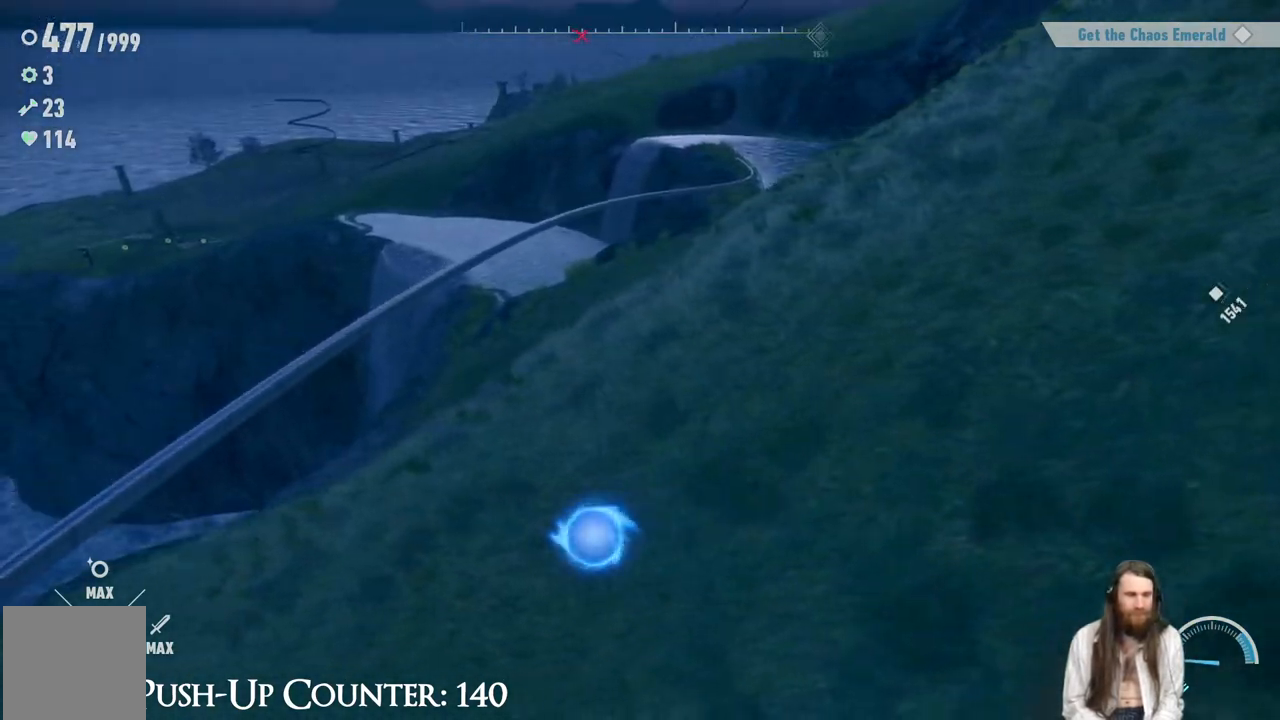
{"buttons": ["A"], "left_stick": "center", "right_stick": "center", "events": [[17, "A", "up"], [233, "right_stick", "left"], [300, "left_stick", "center"], [350, "right_stick", "center"], [433, "A", "down"]]}
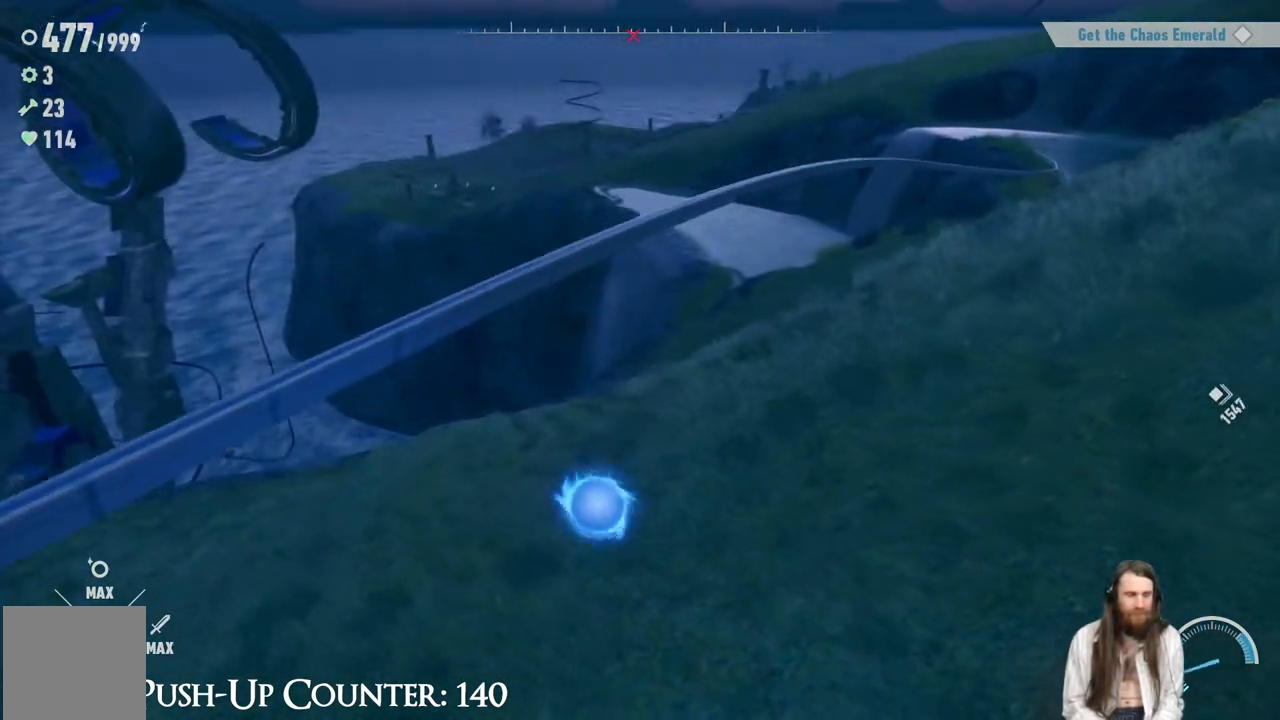
{"buttons": [], "left_stick": "up", "right_stick": "center", "events": [[100, "left_stick", "left"], [433, "A", "up"], [500, "left_stick", "up"]]}
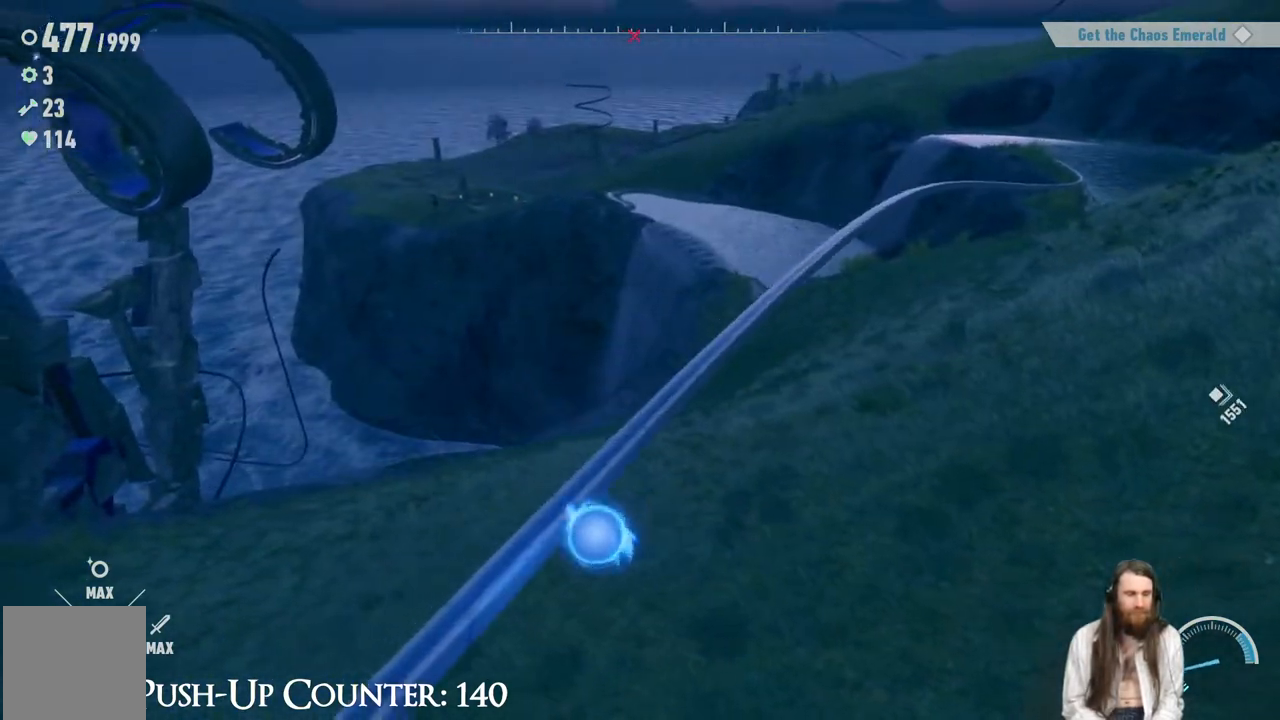
{"buttons": [], "left_stick": "up-right", "right_stick": "center", "events": [[67, "left_stick", "center"], [250, "left_stick", "up-right"]]}
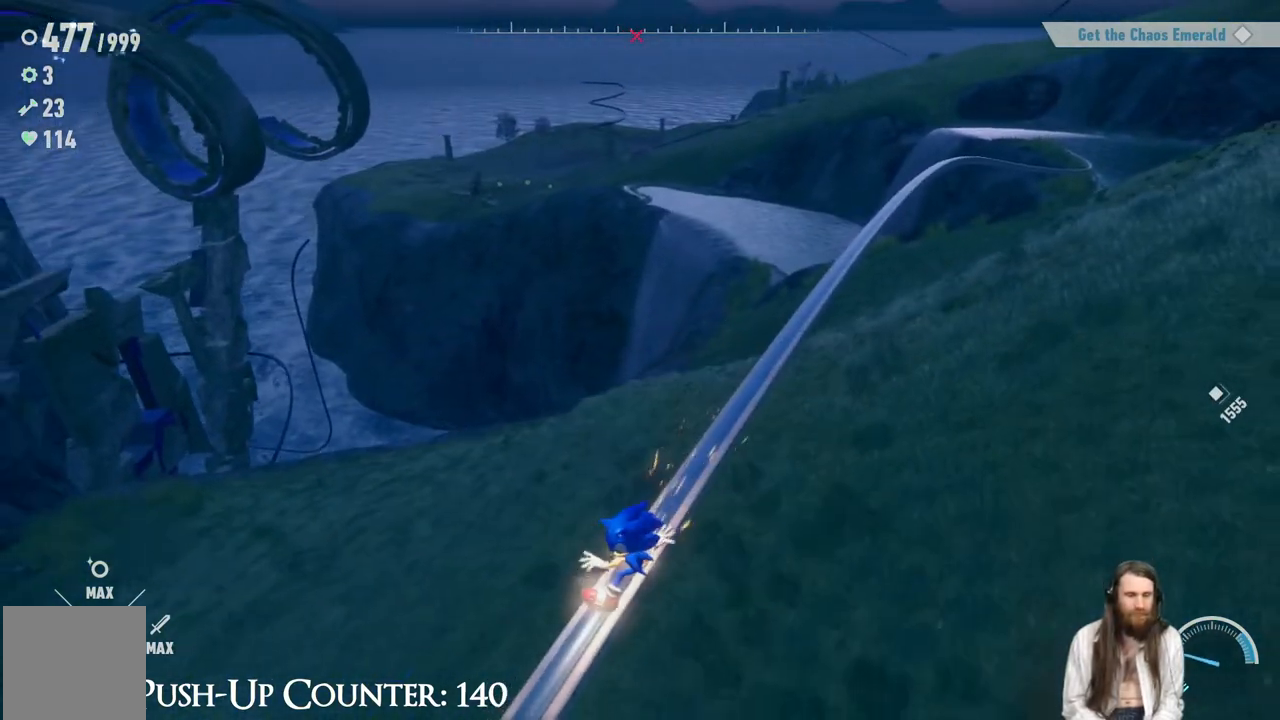
{"buttons": [], "left_stick": "up-right", "right_stick": "right", "events": [[33, "A", "down"], [200, "A", "up"], [383, "right_stick", "right"]]}
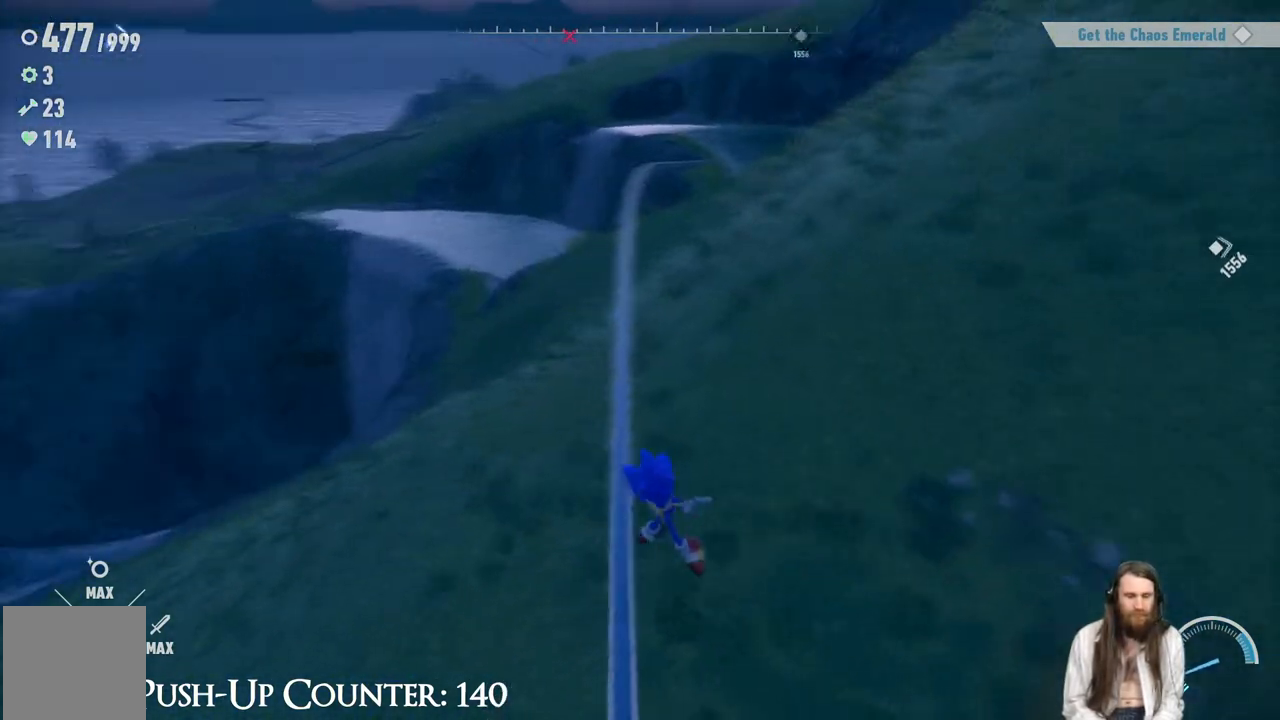
{"buttons": ["A"], "left_stick": "up-left", "right_stick": "center", "events": [[17, "right_stick", "center"], [33, "left_stick", "up"], [217, "left_stick", "up-left"], [383, "A", "down"]]}
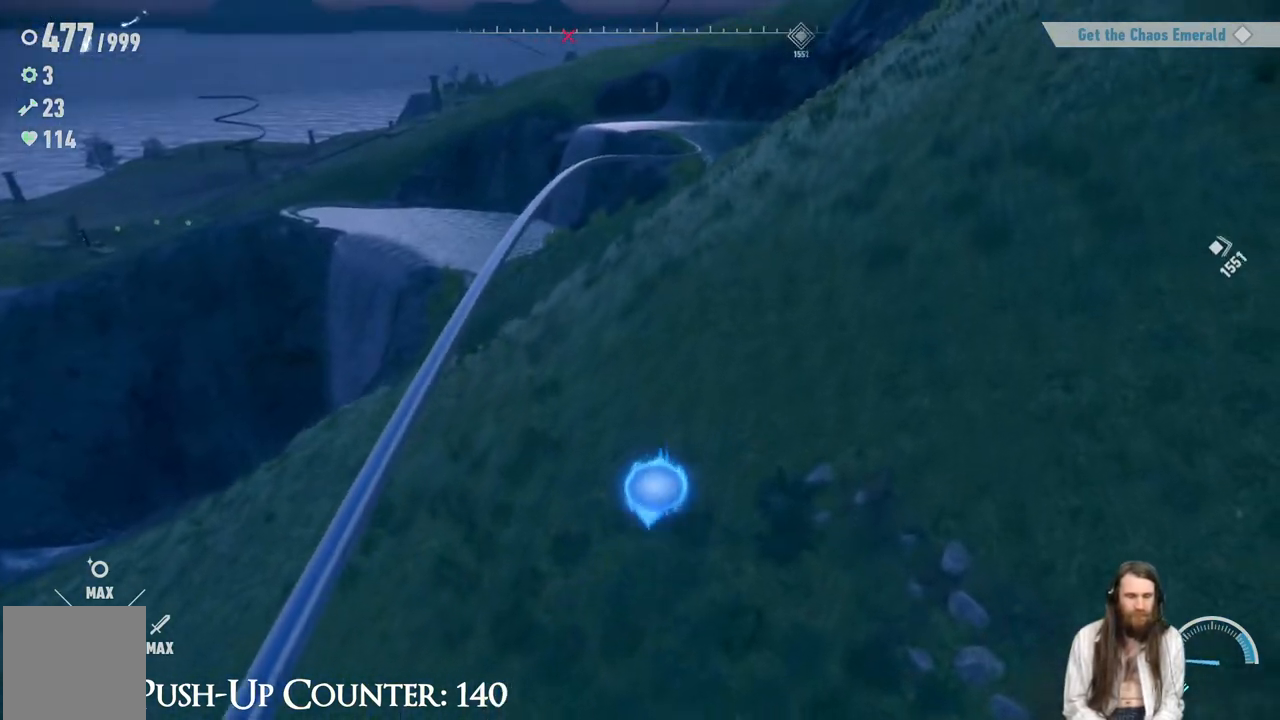
{"buttons": [], "left_stick": "up", "right_stick": "center", "events": [[100, "left_stick", "left"], [483, "left_stick", "up"], [500, "A", "up"]]}
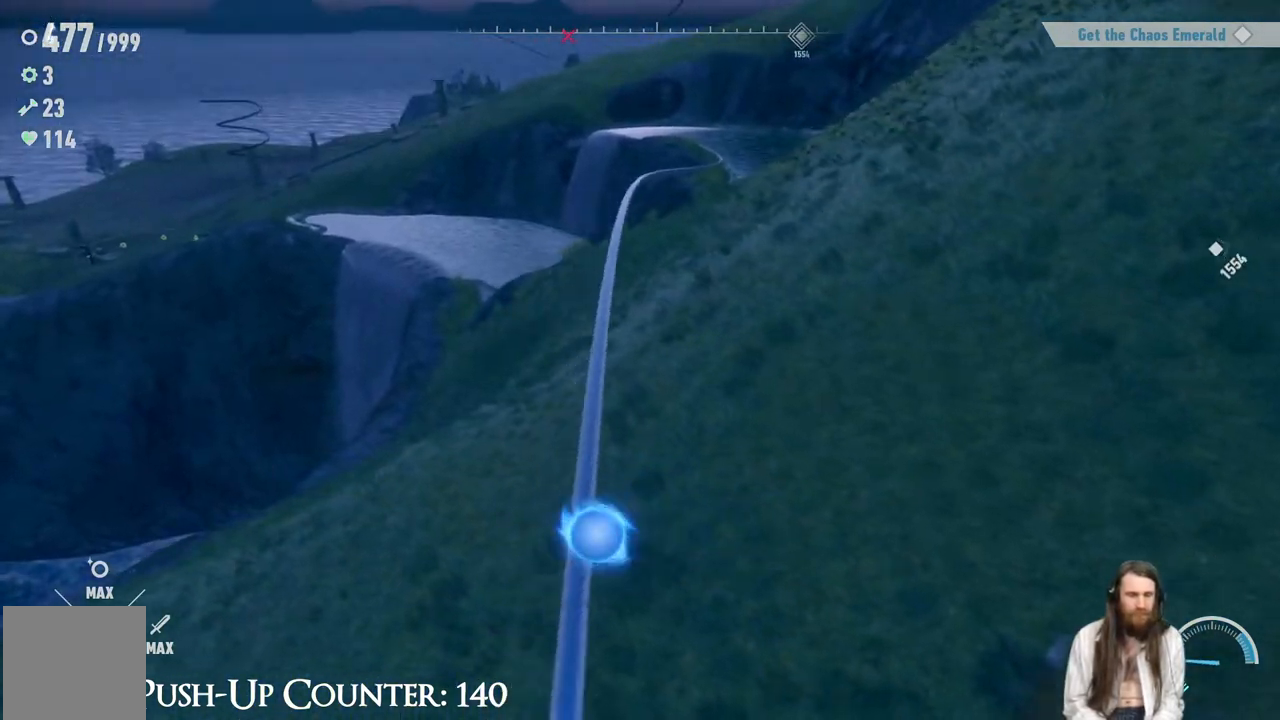
{"buttons": [], "left_stick": "up-right", "right_stick": "center", "events": [[333, "left_stick", "up-right"]]}
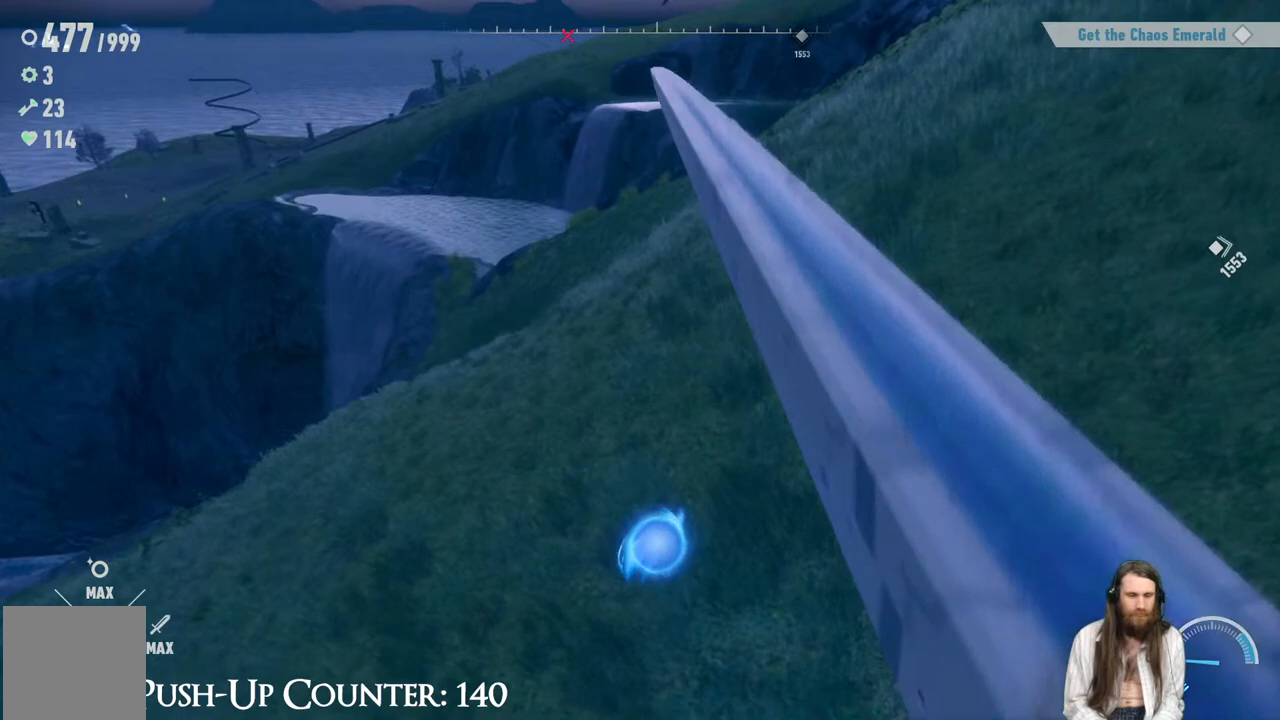
{"buttons": ["A"], "left_stick": "center", "right_stick": "center", "events": [[33, "left_stick", "center"], [267, "A", "down"]]}
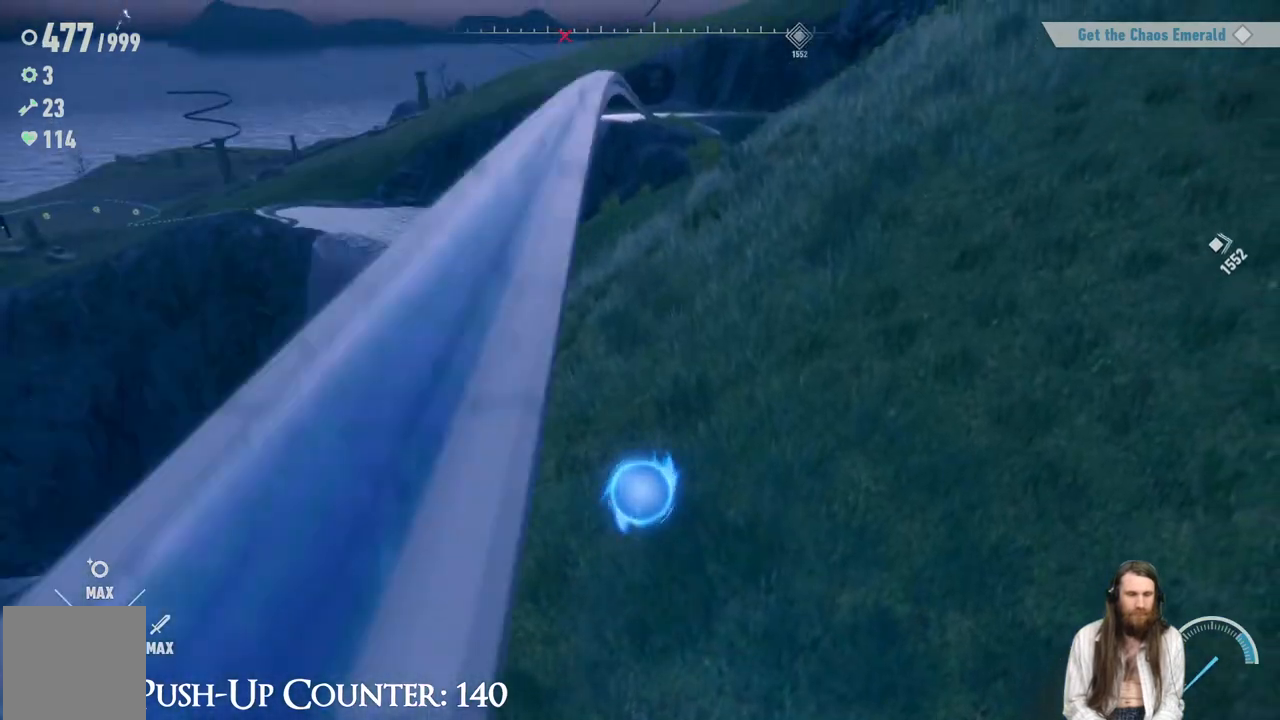
{"buttons": [], "left_stick": "up-left", "right_stick": "center", "events": [[117, "A", "up"], [217, "A", "down"], [300, "left_stick", "up-left"], [500, "A", "up"]]}
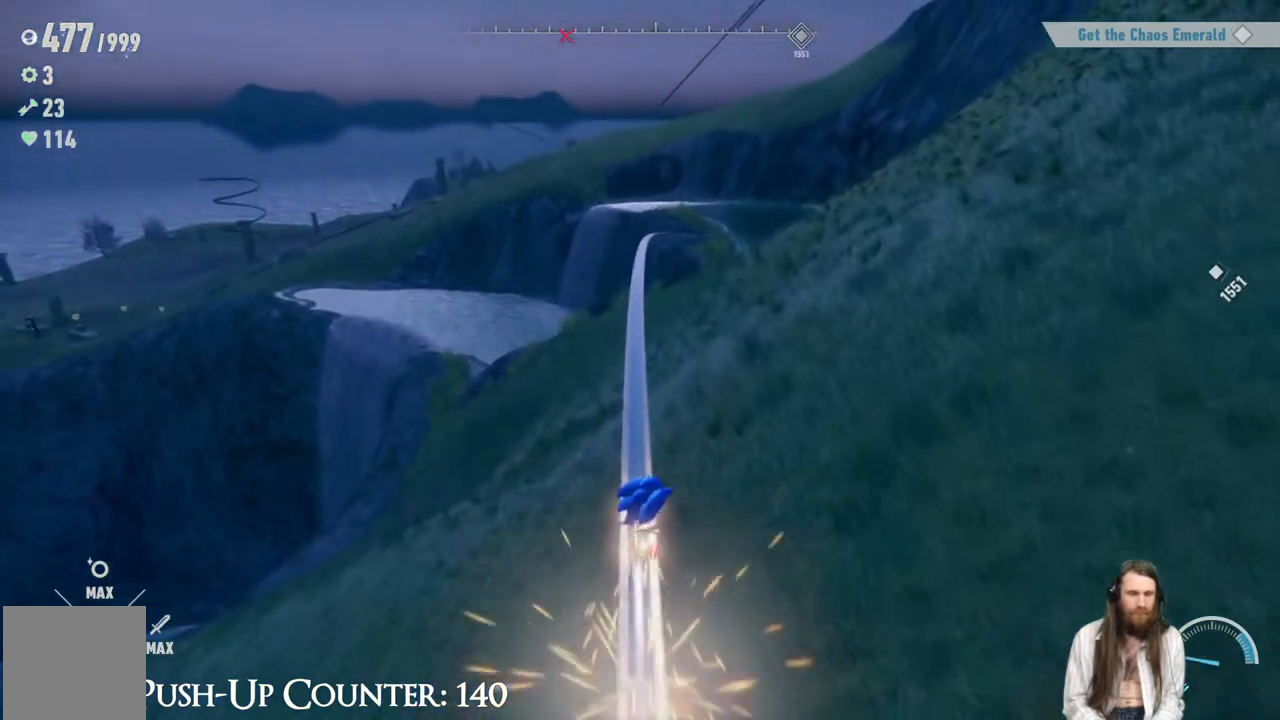
{"buttons": ["A", "R2"], "left_stick": "up-left", "right_stick": "center", "events": [[133, "left_stick", "center"], [300, "left_stick", "up-left"], [317, "A", "down"], [317, "R2", "down"]]}
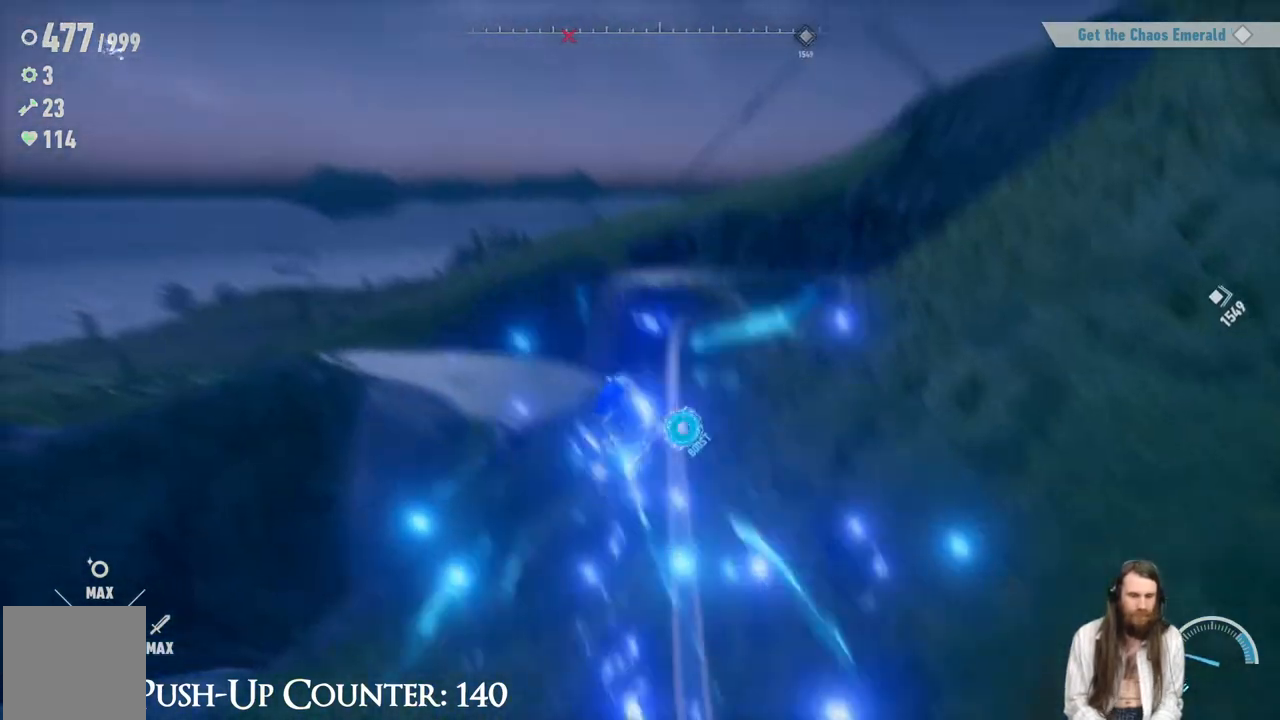
{"buttons": ["A", "R2"], "left_stick": "up-left", "right_stick": "center", "events": []}
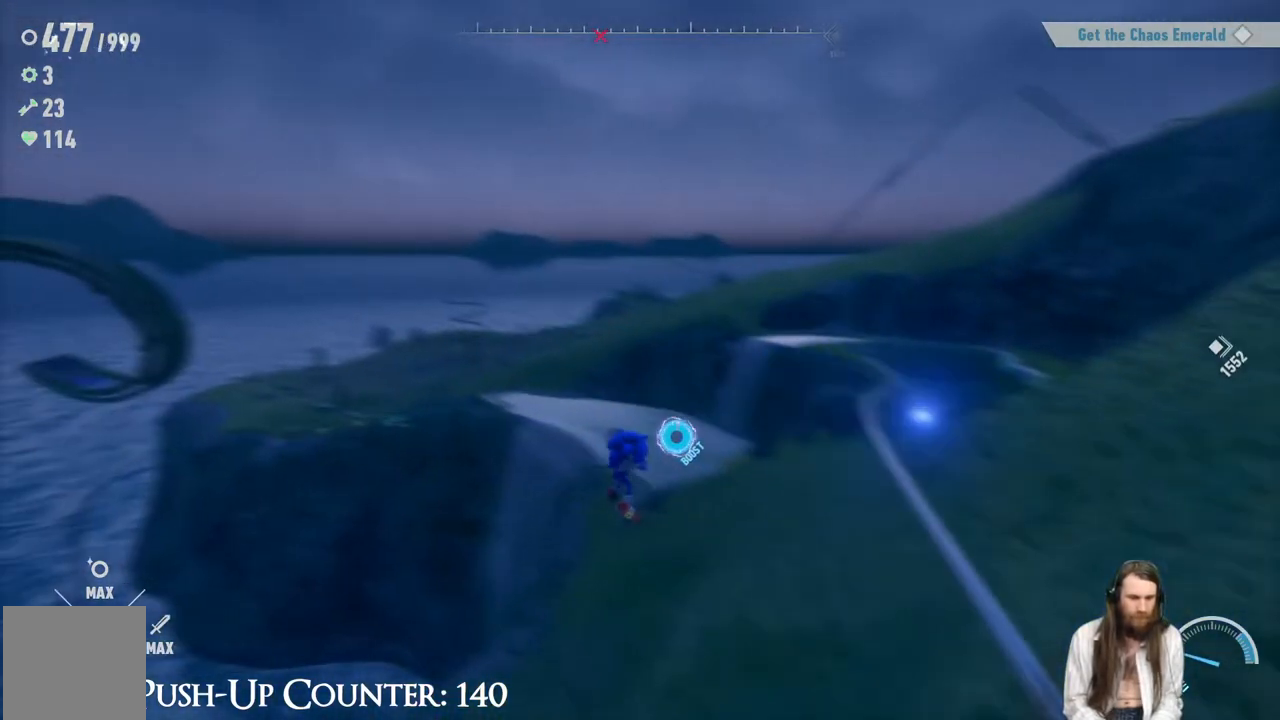
{"buttons": [], "left_stick": "right", "right_stick": "center", "events": [[250, "left_stick", "up-right"], [300, "left_stick", "right"], [450, "R2", "up"], [467, "A", "up"]]}
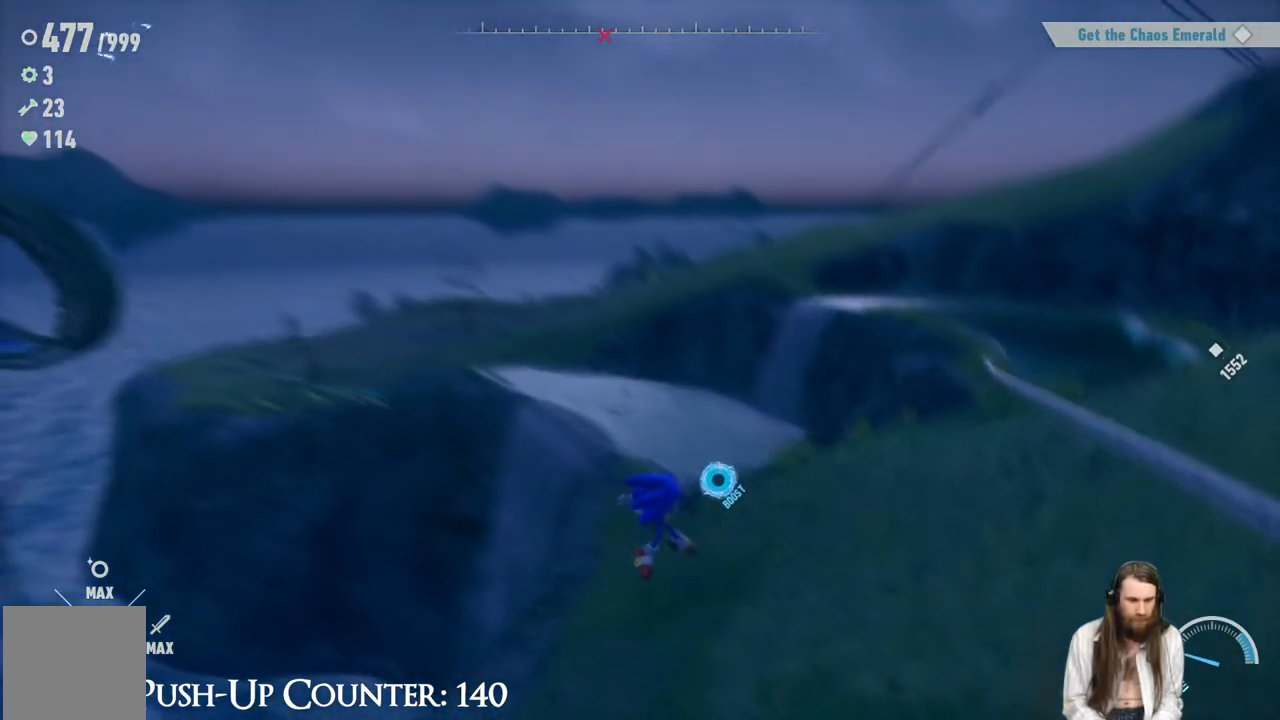
{"buttons": ["A"], "left_stick": "down", "right_stick": "center", "events": [[83, "left_stick", "down-right"], [133, "A", "down"], [450, "left_stick", "down"]]}
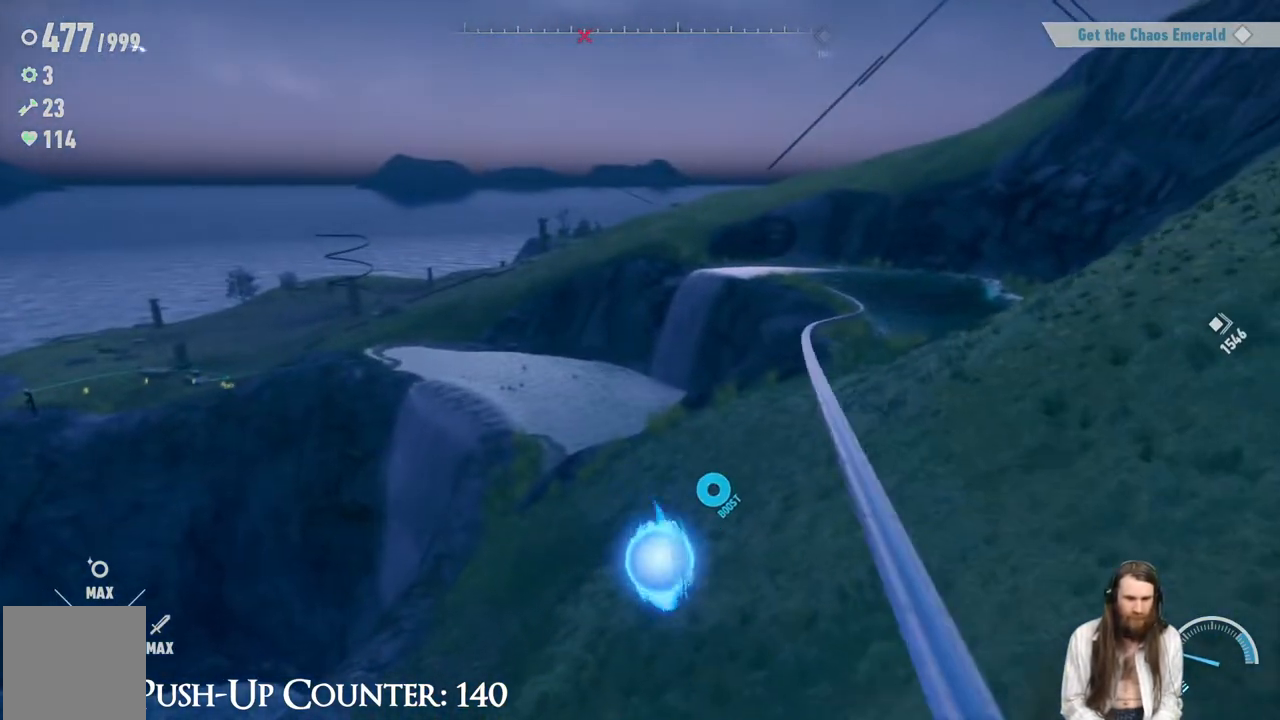
{"buttons": ["A"], "left_stick": "down", "right_stick": "center", "events": [[83, "A", "up"], [300, "left_stick", "down-right"], [333, "A", "down"], [467, "left_stick", "down"]]}
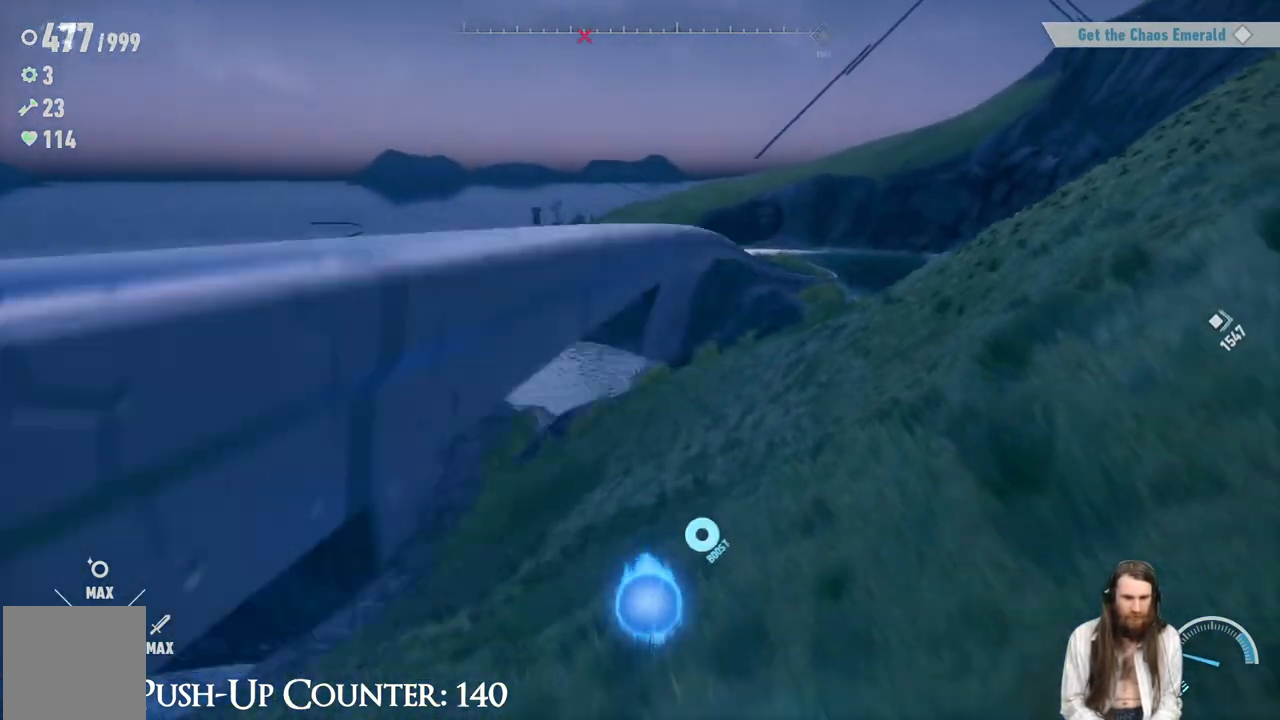
{"buttons": [], "left_stick": "down", "right_stick": "center", "events": [[117, "A", "up"]]}
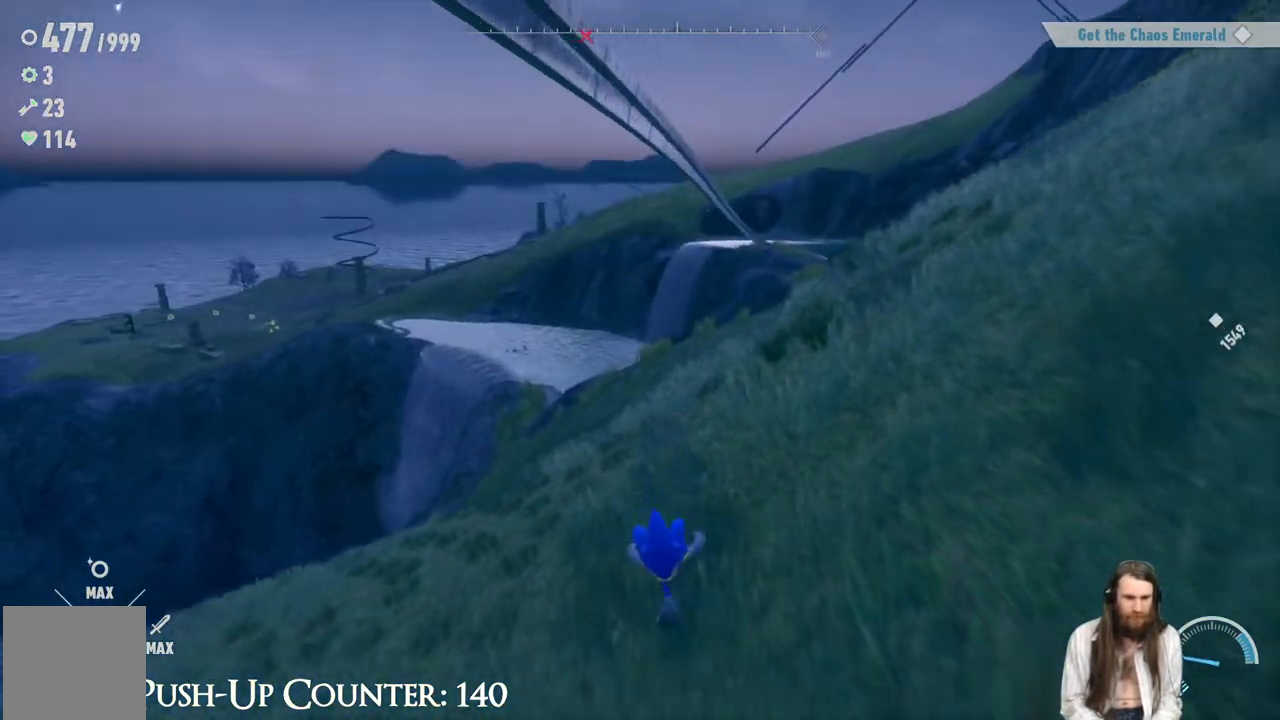
{"buttons": ["A"], "left_stick": "down", "right_stick": "center", "events": [[367, "A", "down"]]}
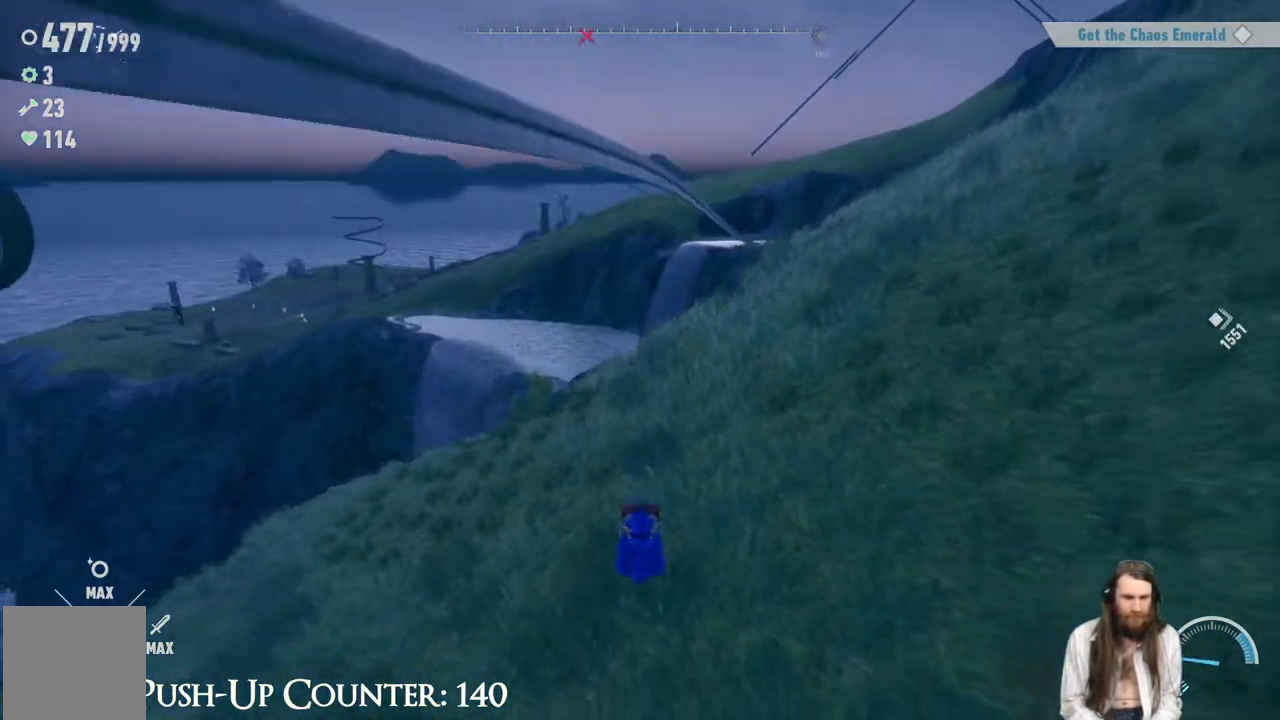
{"buttons": ["A"], "left_stick": "down", "right_stick": "center", "events": [[50, "left_stick", "down-left"], [167, "A", "up"], [250, "left_stick", "down"], [283, "A", "down"]]}
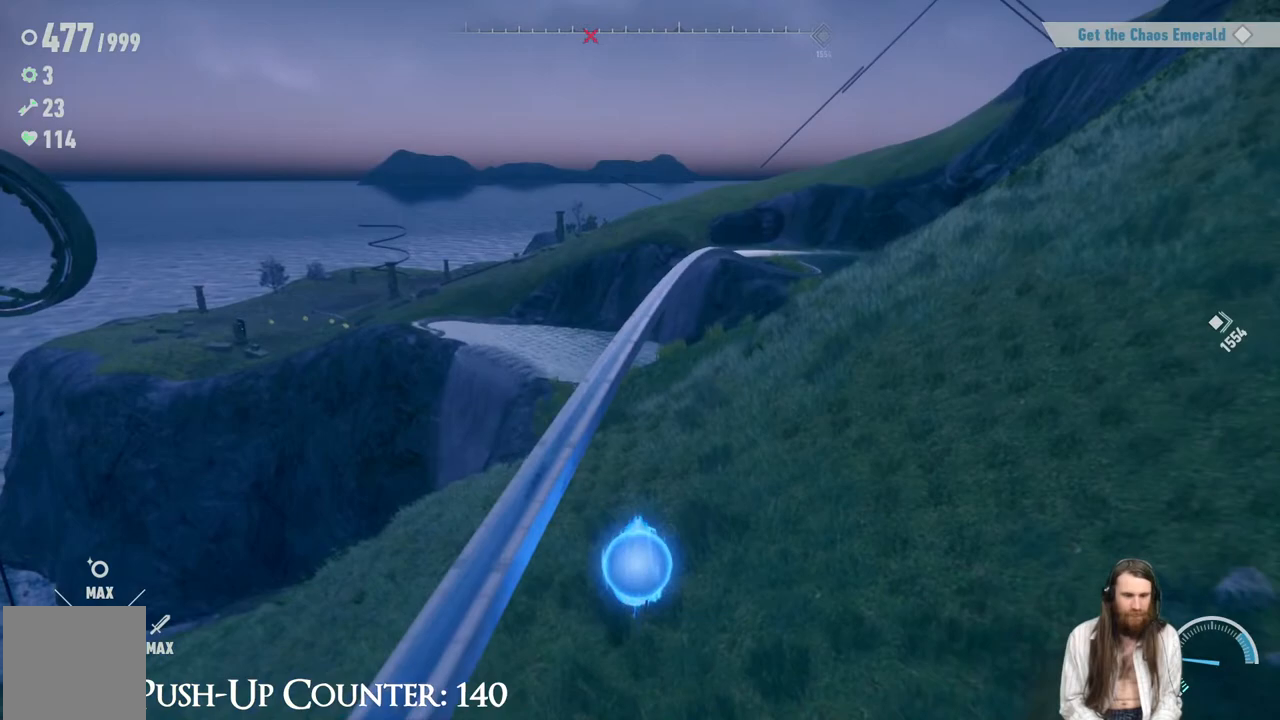
{"buttons": [], "left_stick": "center", "right_stick": "center", "events": [[117, "left_stick", "down-left"], [333, "A", "up"], [367, "left_stick", "down"], [500, "left_stick", "center"]]}
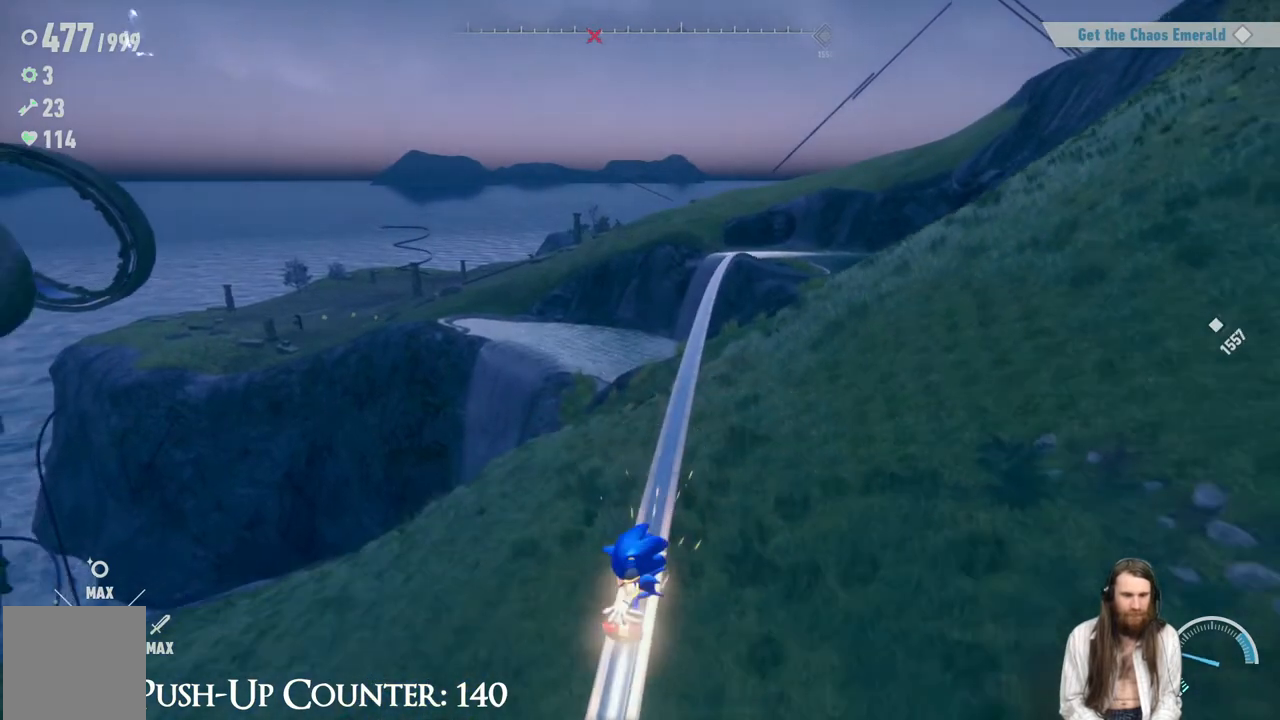
{"buttons": ["A"], "left_stick": "up-right", "right_stick": "center", "events": [[433, "A", "down"], [450, "left_stick", "up-right"]]}
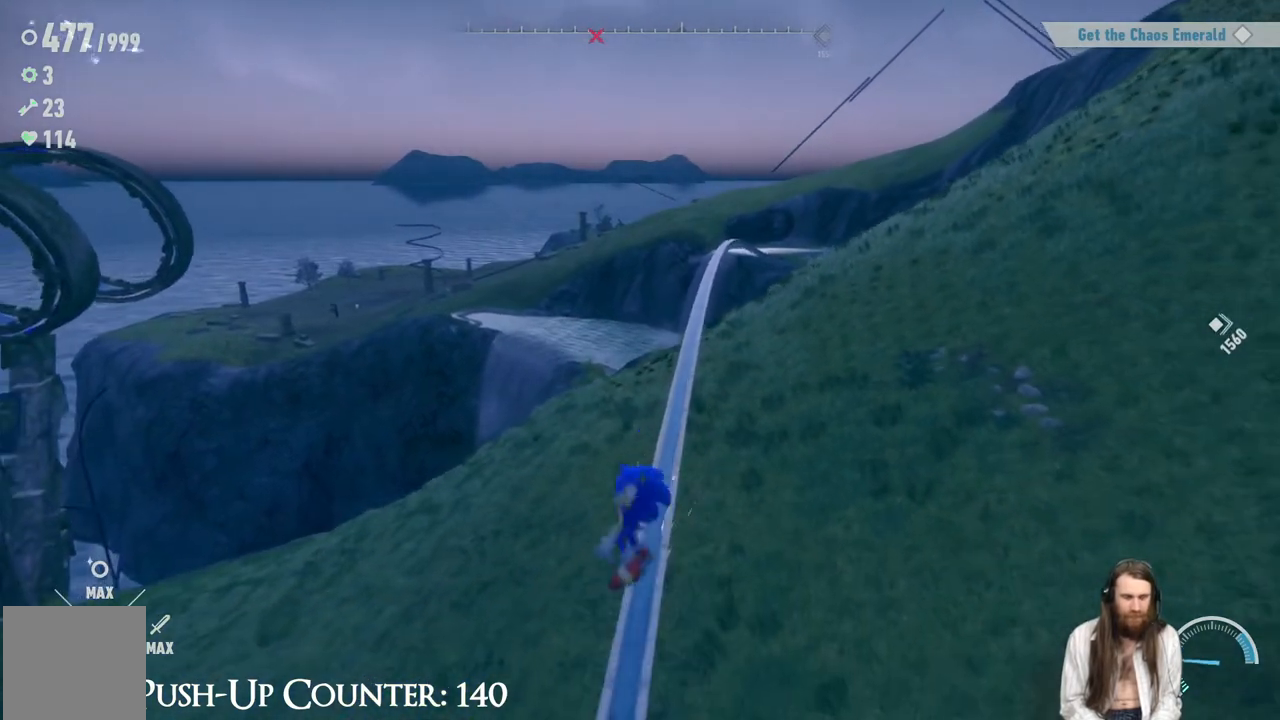
{"buttons": [], "left_stick": "up", "right_stick": "center", "events": [[67, "left_stick", "up"], [200, "A", "up"]]}
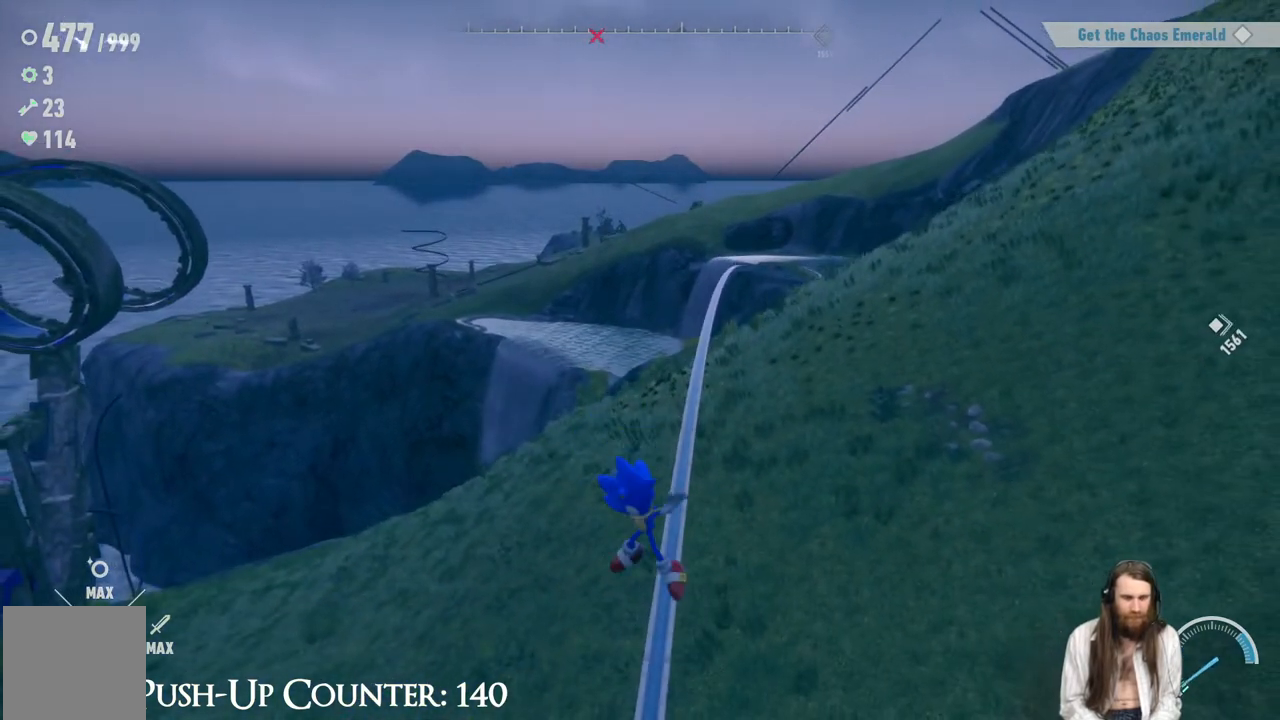
{"buttons": [], "left_stick": "left", "right_stick": "center", "events": [[217, "A", "down"], [367, "left_stick", "up-left"], [383, "A", "up"], [483, "left_stick", "left"]]}
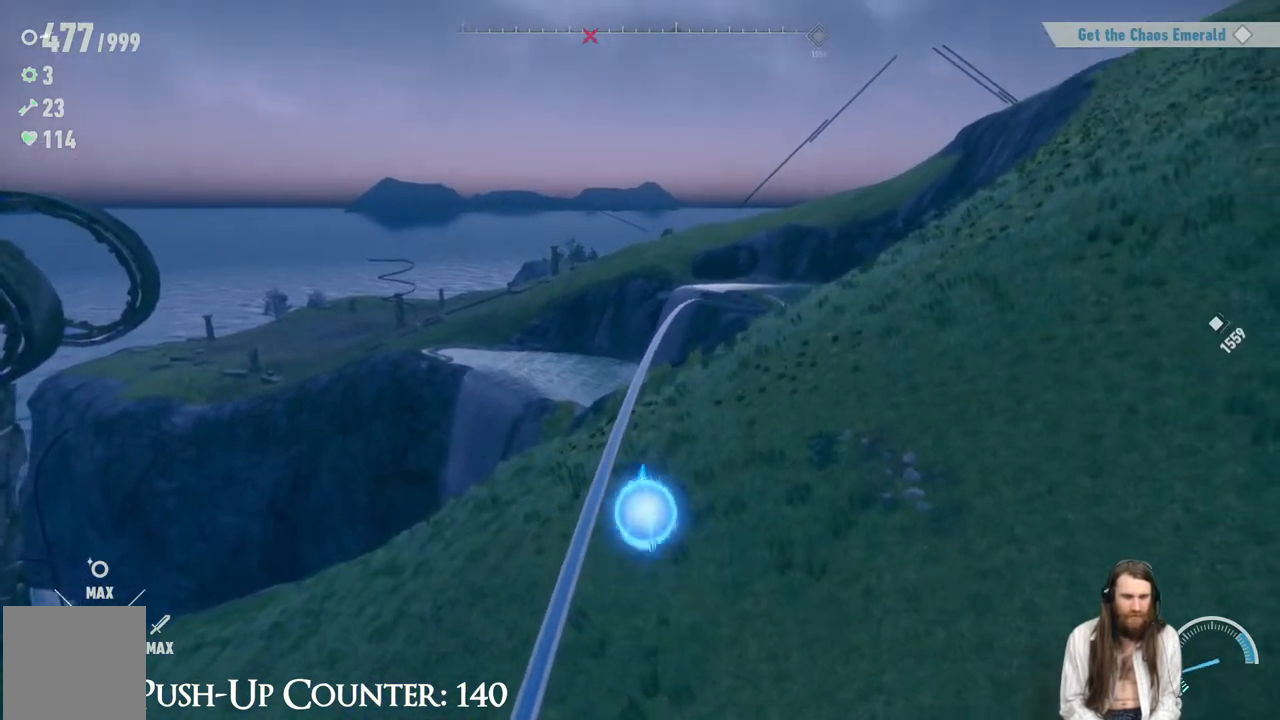
{"buttons": [], "left_stick": "up", "right_stick": "center", "events": [[167, "left_stick", "up"], [267, "left_stick", "up-left"], [450, "left_stick", "up"]]}
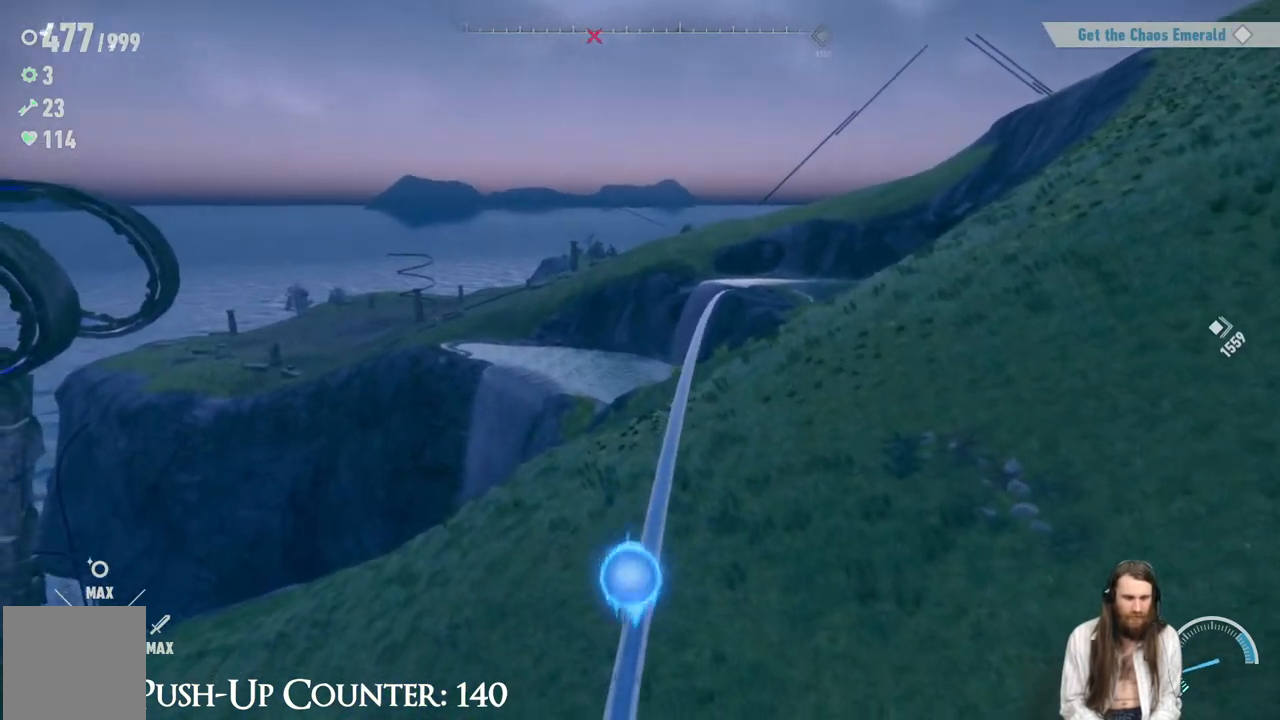
{"buttons": ["R2"], "left_stick": "up", "right_stick": "center", "events": [[350, "R2", "down"]]}
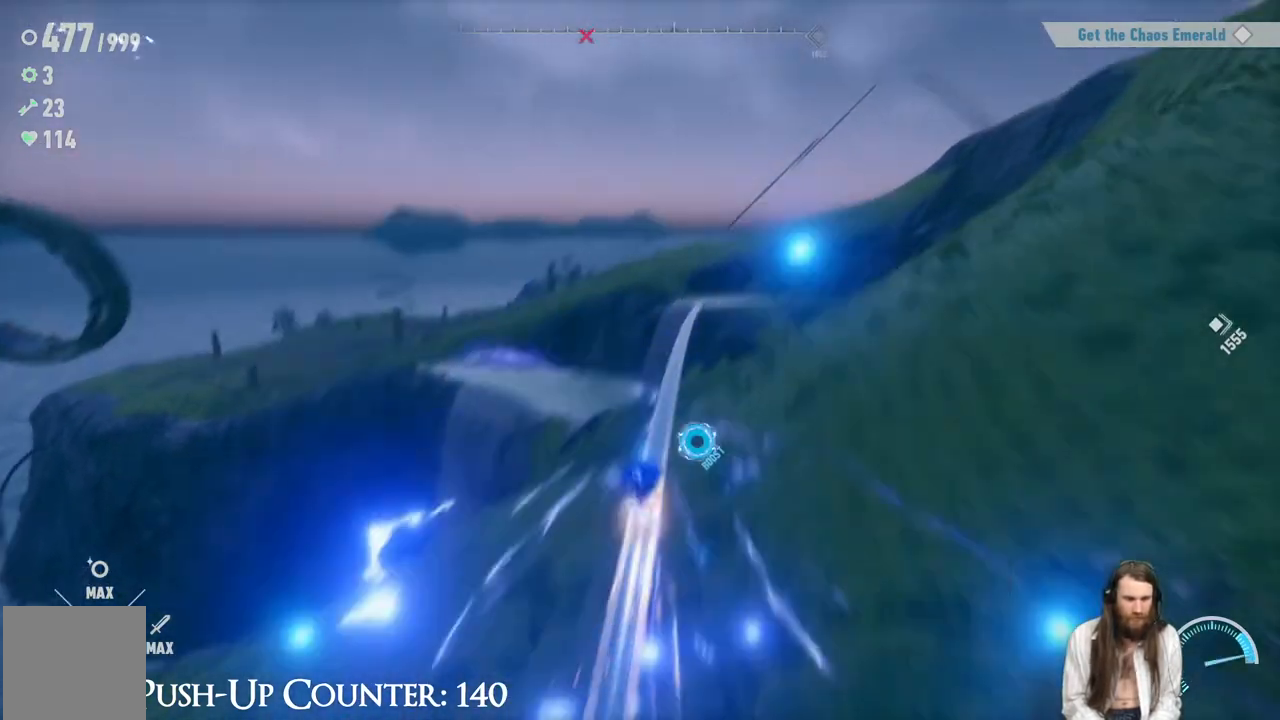
{"buttons": ["A", "R2"], "left_stick": "up-left", "right_stick": "center", "events": [[33, "left_stick", "up-left"], [167, "A", "down"]]}
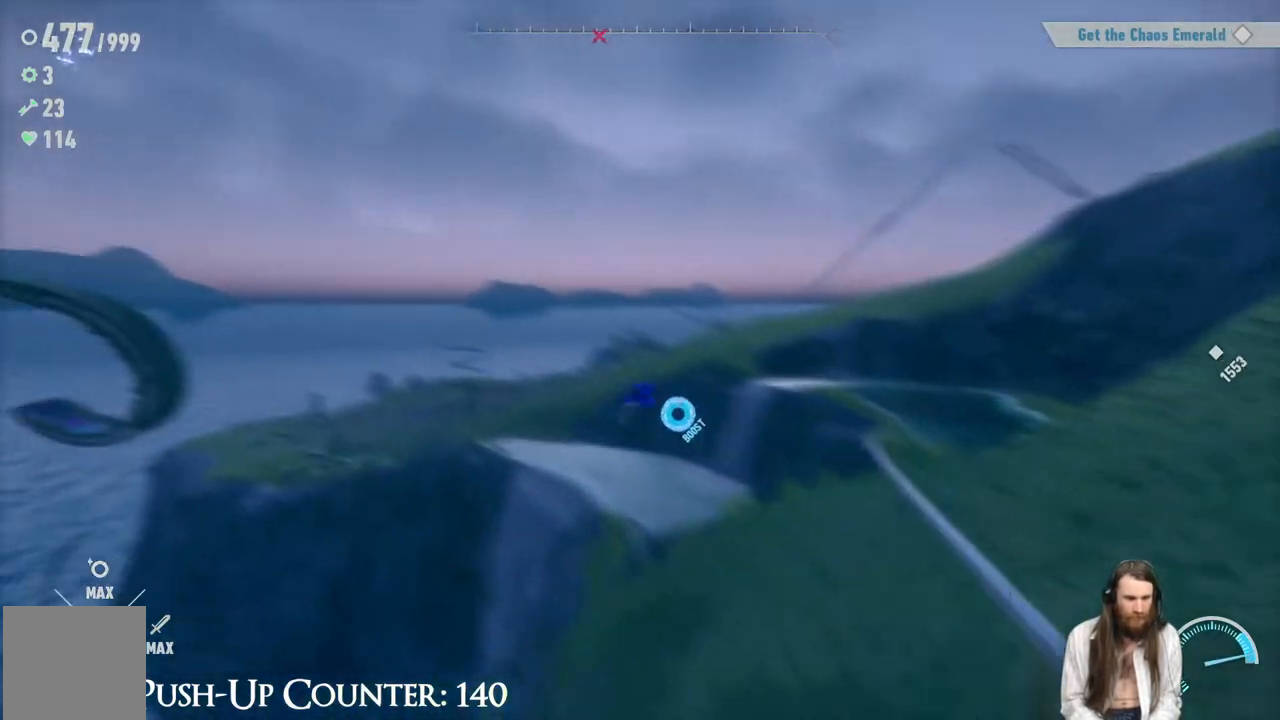
{"buttons": ["A", "R2"], "left_stick": "up-left", "right_stick": "center", "events": [[350, "left_stick", "up"], [500, "left_stick", "up-left"]]}
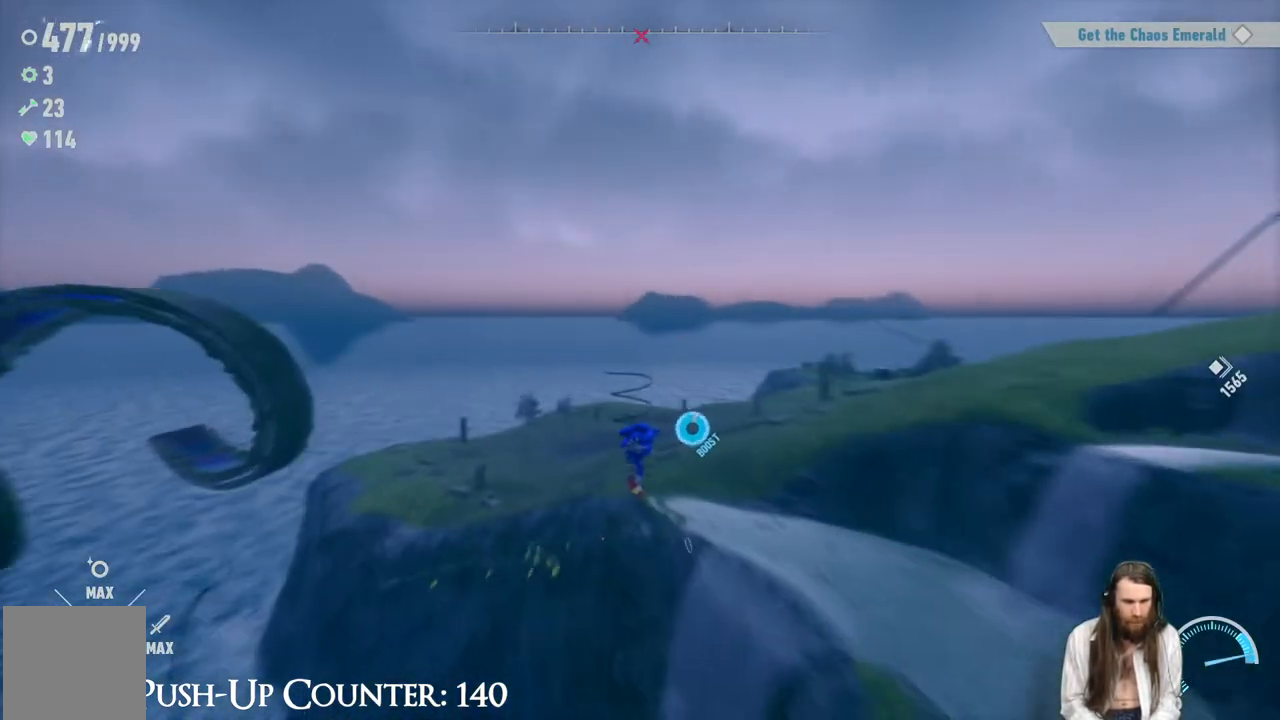
{"buttons": [], "left_stick": "up-right", "right_stick": "center", "events": [[150, "R2", "up"], [183, "A", "up"], [267, "left_stick", "up"], [483, "left_stick", "up-right"]]}
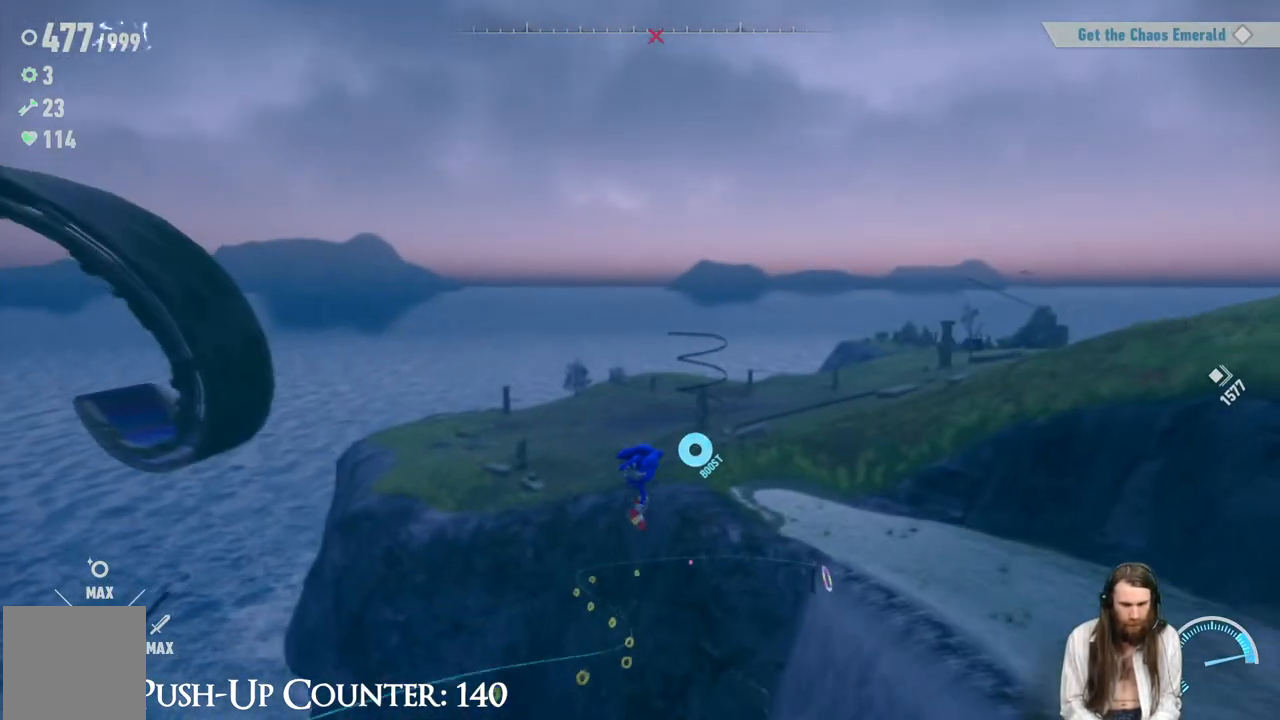
{"buttons": [], "left_stick": "up", "right_stick": "center", "events": [[283, "left_stick", "up"]]}